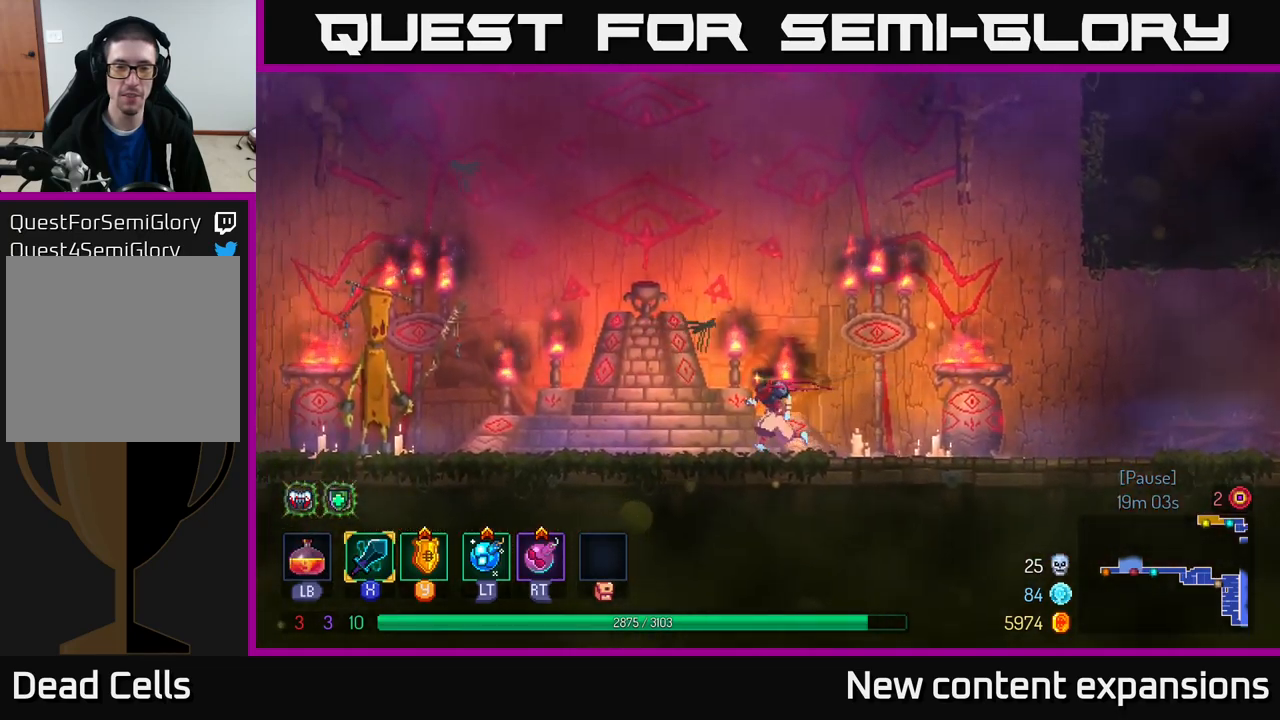
Gameplay with a controller (Xbox layout); each line is a JSON object with the inputs held at the frame after it. "events" lists button and stick changes between this image and that frame as [ms after this image, input, new state], when the widget could be followed in between.
{"buttons": [], "left_stick": "center", "right_stick": "center", "events": [[300, "left_stick", "center"], [334, "R1", "down"], [417, "R1", "up"]]}
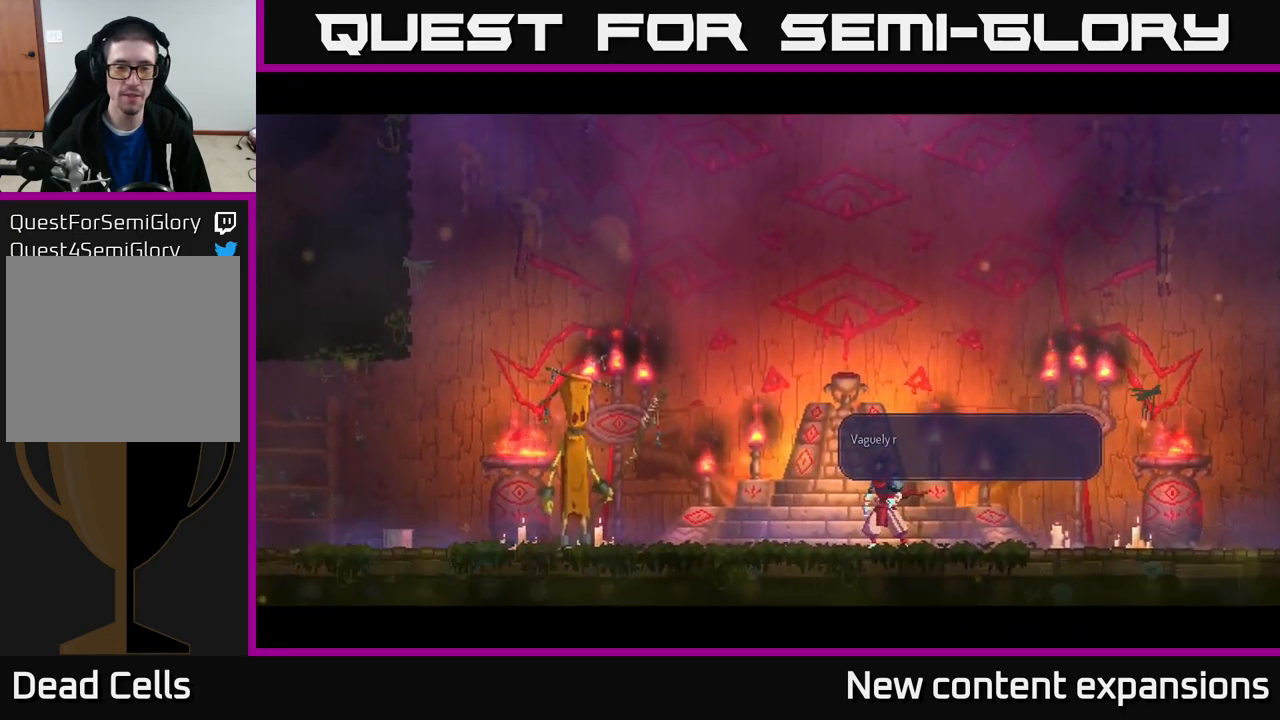
{"buttons": ["A"], "left_stick": "center", "right_stick": "center", "events": [[250, "A", "down"], [367, "A", "up"], [434, "A", "down"]]}
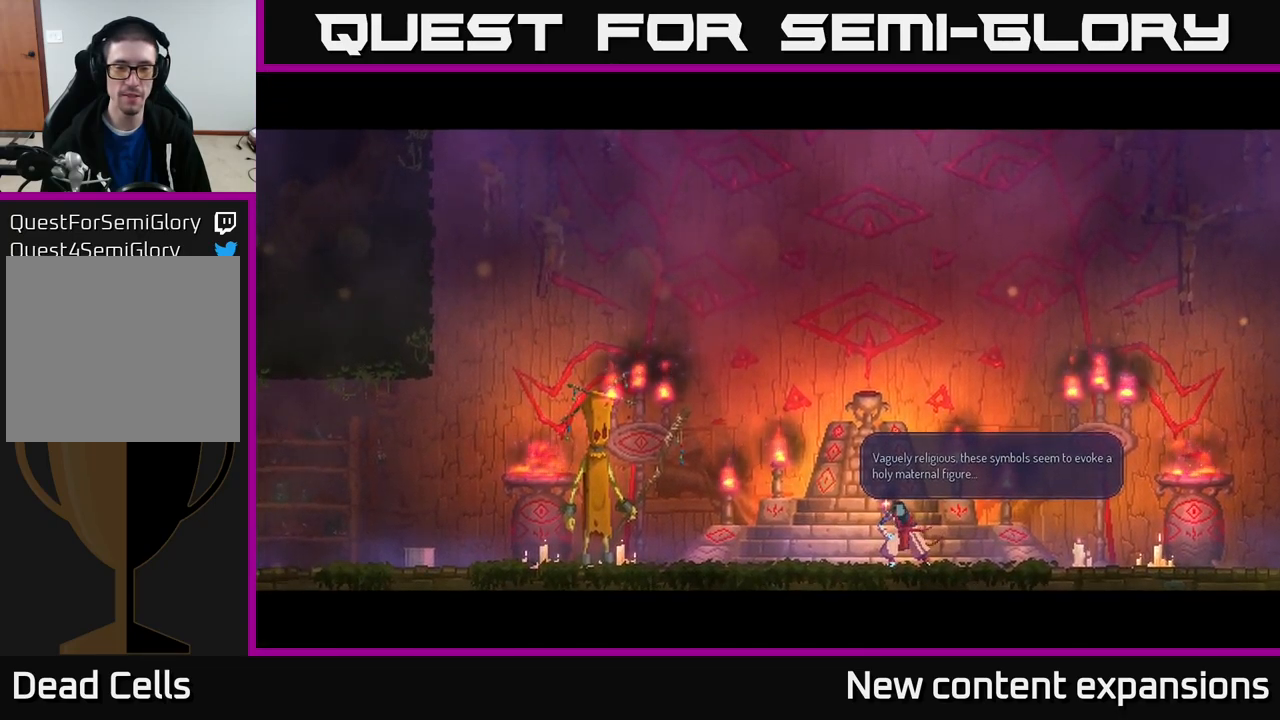
{"buttons": [], "left_stick": "center", "right_stick": "center", "events": [[67, "A", "up"], [134, "A", "down"], [217, "A", "up"], [284, "A", "down"], [384, "A", "up"]]}
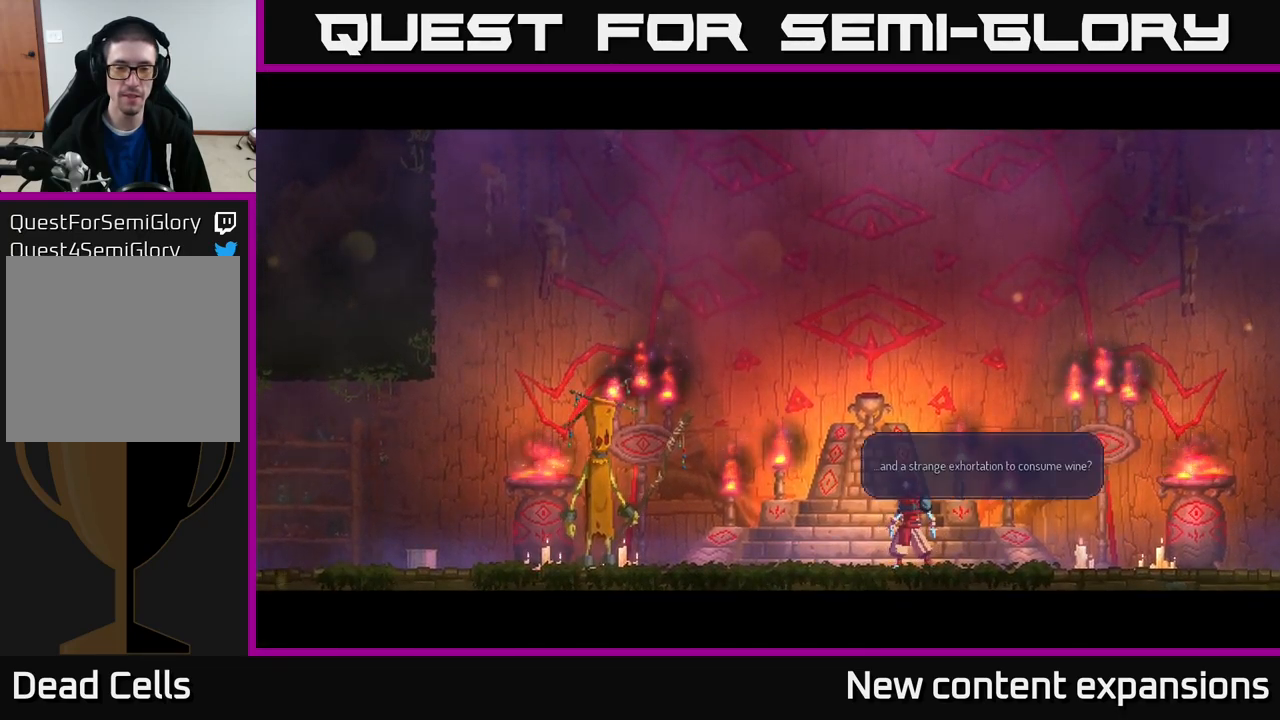
{"buttons": [], "left_stick": "left", "right_stick": "center", "events": [[34, "A", "down"], [117, "A", "up"], [284, "A", "down"], [450, "A", "up"], [484, "left_stick", "left"]]}
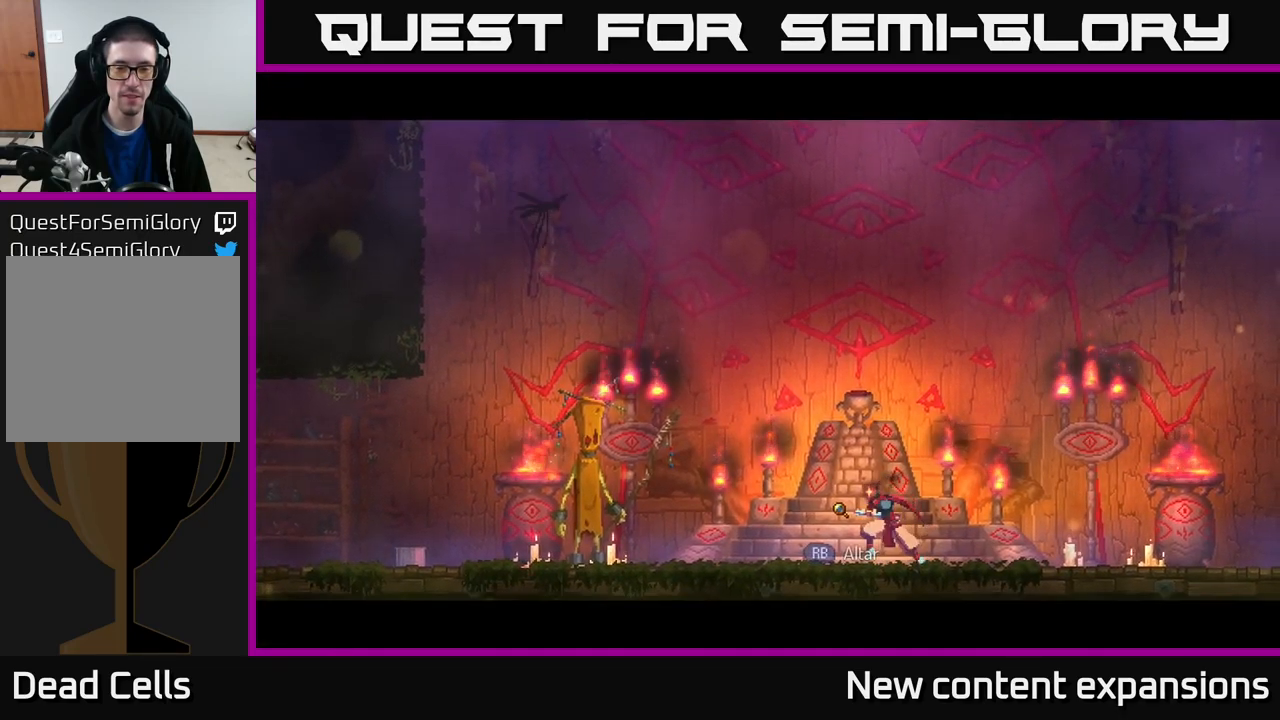
{"buttons": [], "left_stick": "left", "right_stick": "center", "events": [[167, "left_stick", "center"], [350, "left_stick", "left"]]}
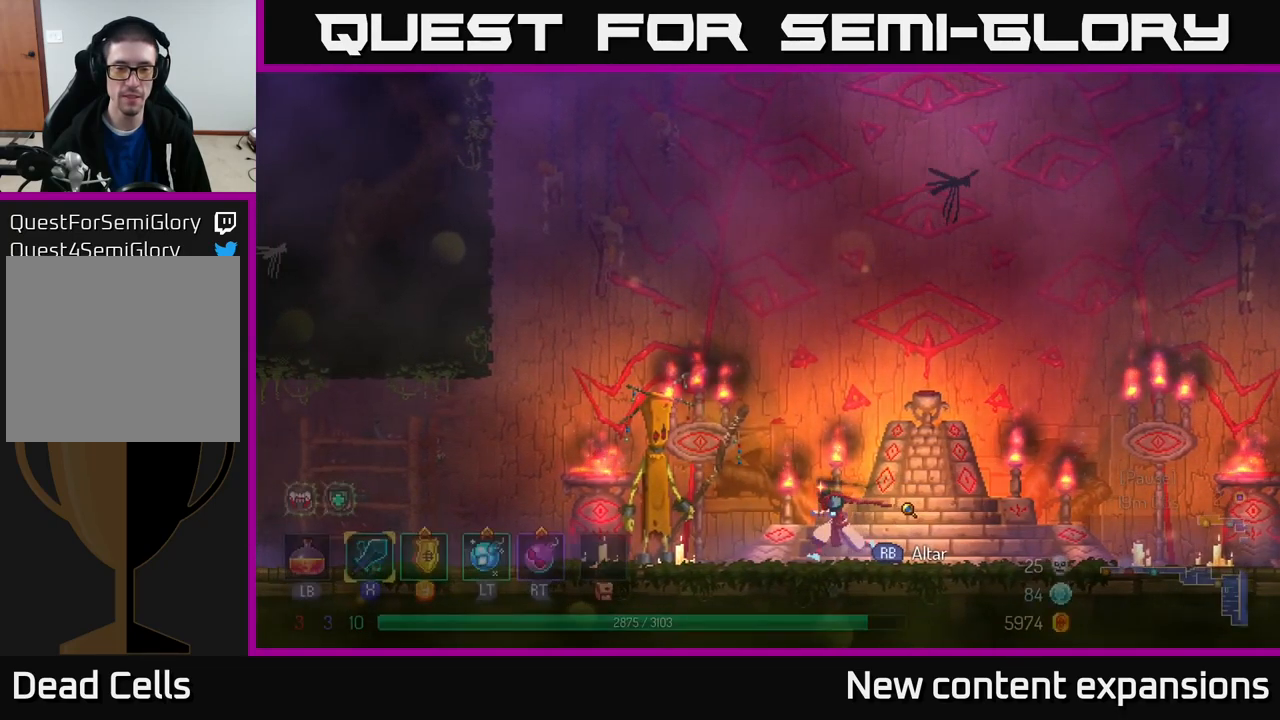
{"buttons": [], "left_stick": "left", "right_stick": "center", "events": [[300, "left_stick", "center"], [417, "left_stick", "left"]]}
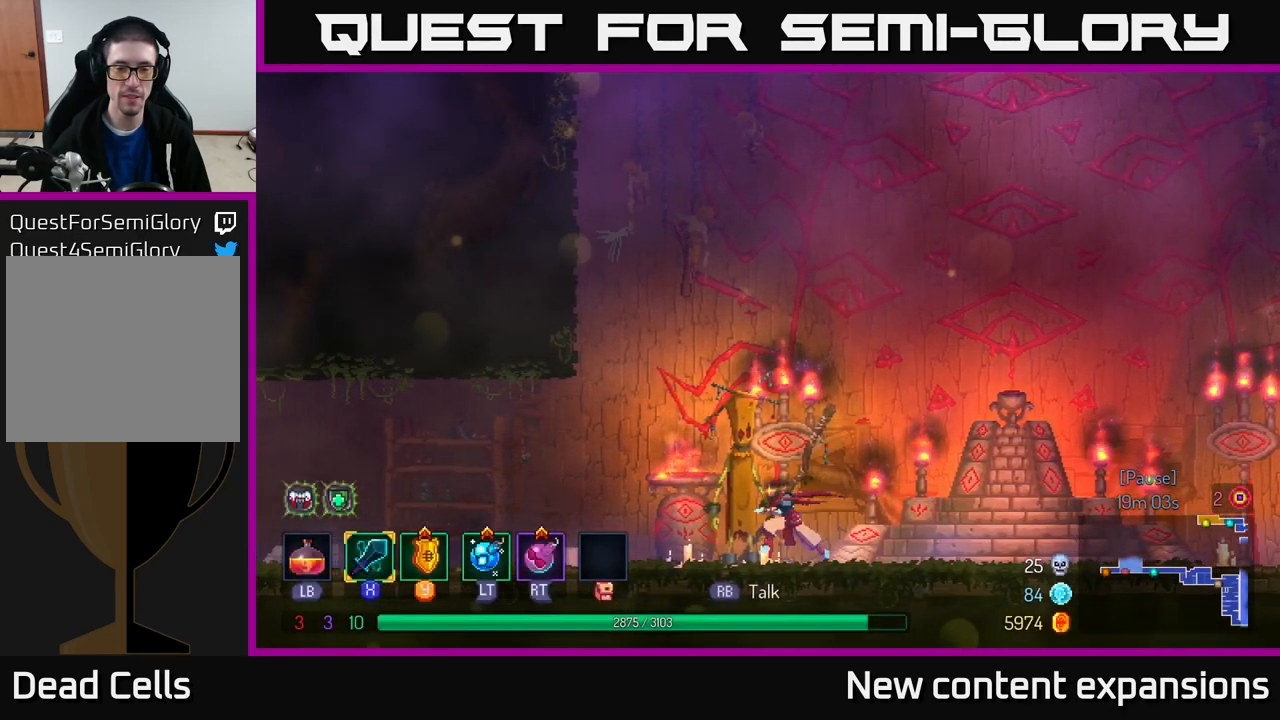
{"buttons": [], "left_stick": "right", "right_stick": "center", "events": [[400, "left_stick", "center"], [467, "left_stick", "right"]]}
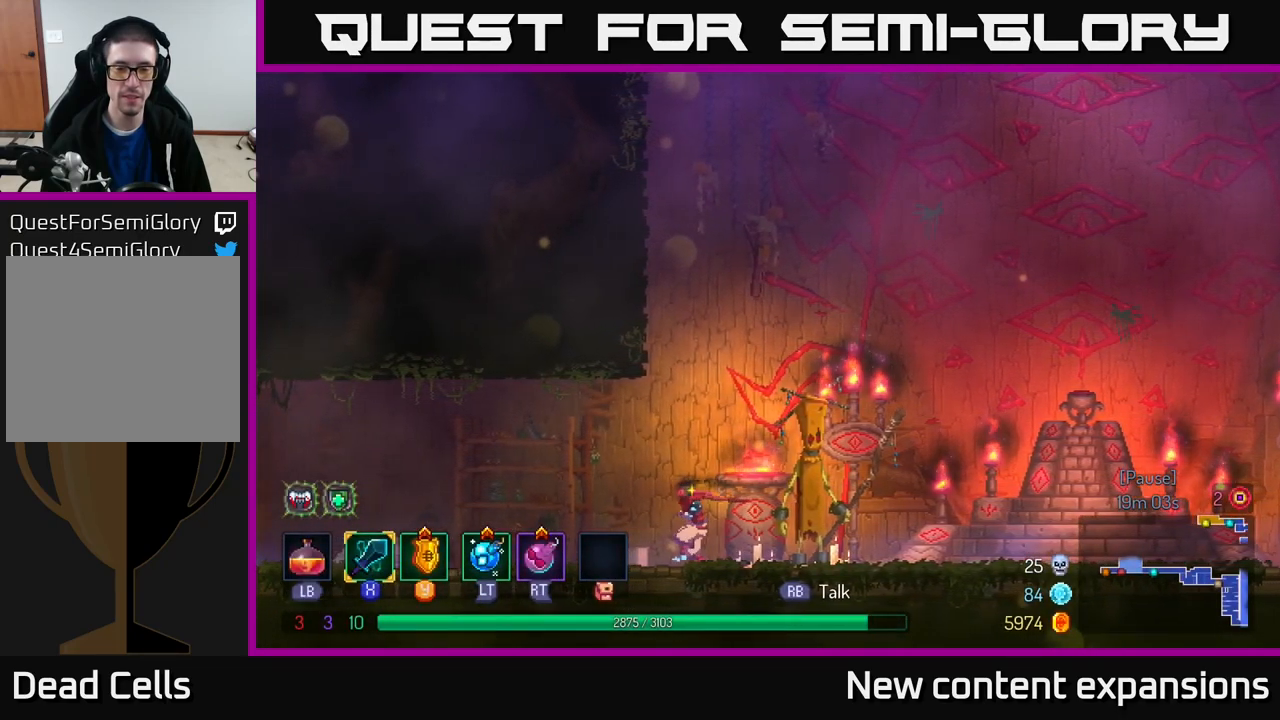
{"buttons": [], "left_stick": "center", "right_stick": "center", "events": [[184, "left_stick", "center"], [217, "R1", "down"], [350, "R1", "up"]]}
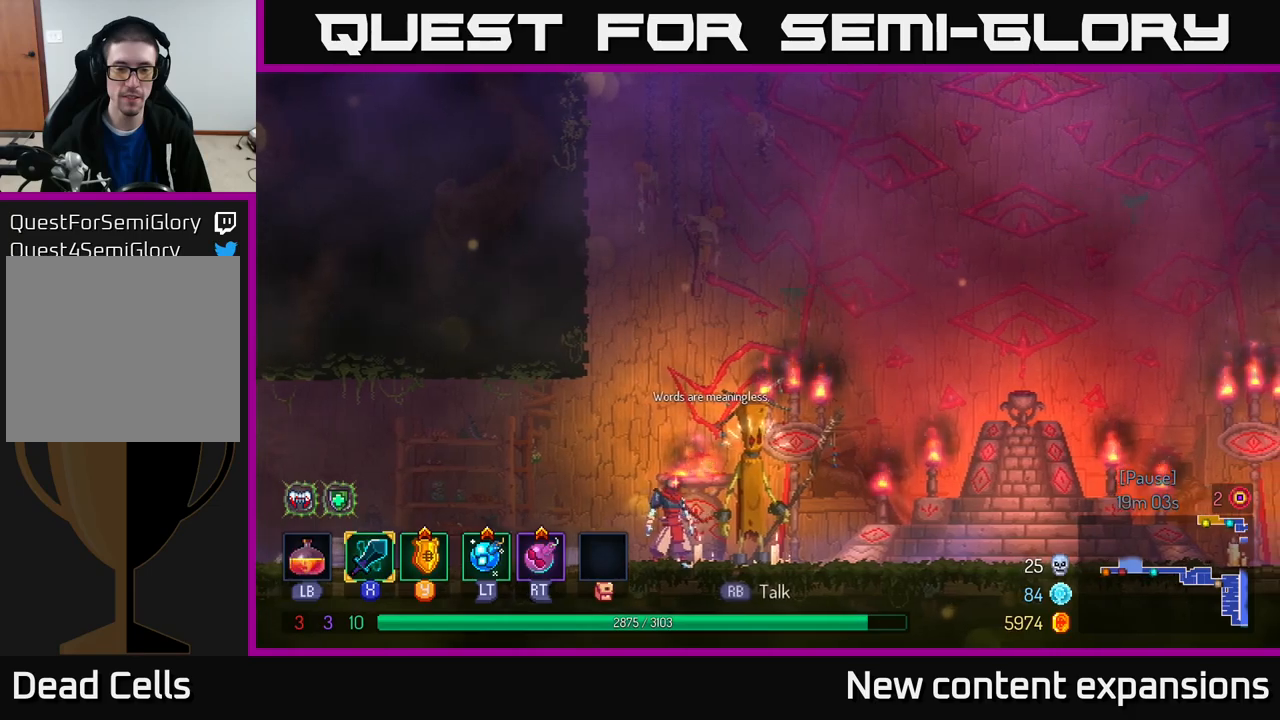
{"buttons": [], "left_stick": "center", "right_stick": "center", "events": []}
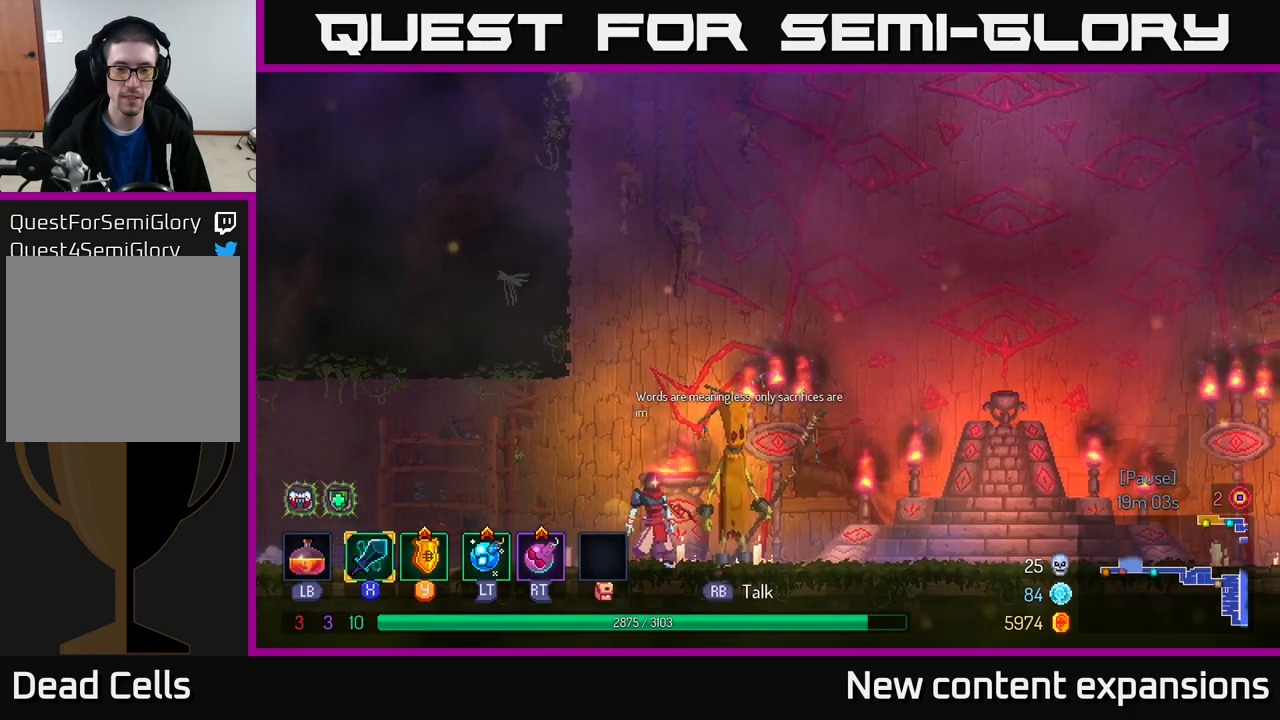
{"buttons": [], "left_stick": "right", "right_stick": "center", "events": [[83, "left_stick", "right"]]}
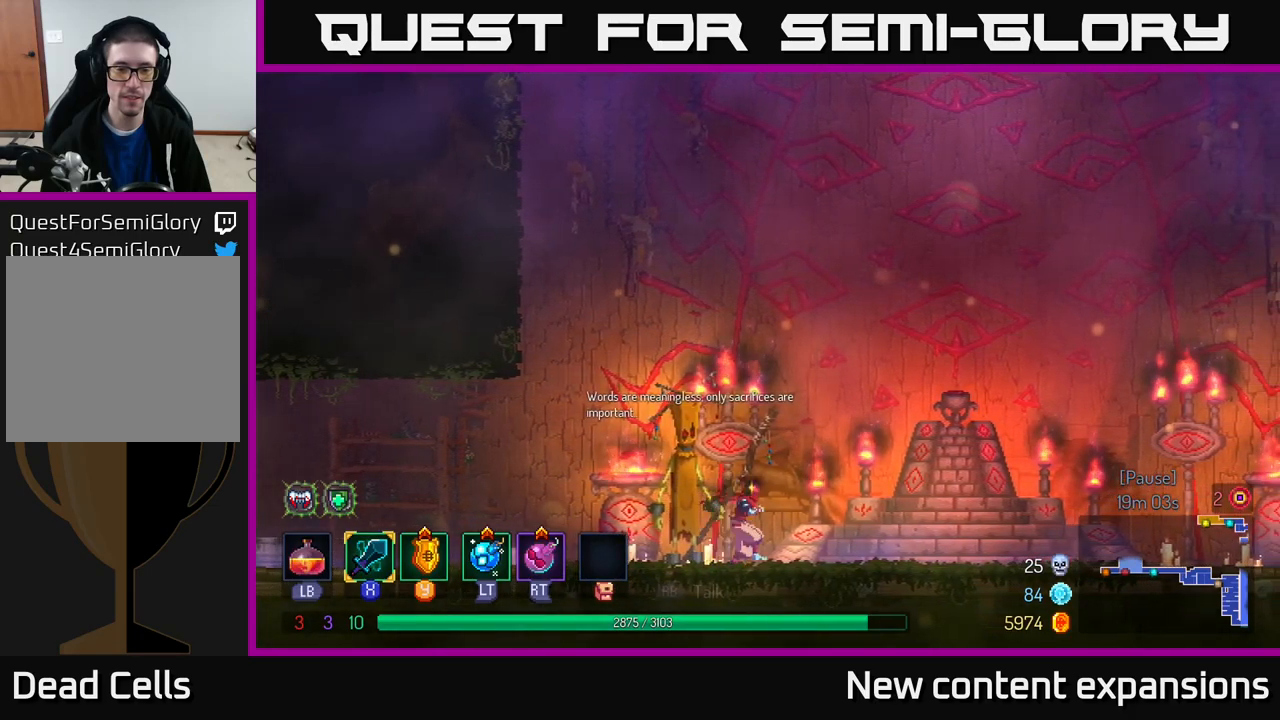
{"buttons": [], "left_stick": "right", "right_stick": "center", "events": [[16, "left_stick", "left"], [83, "X", "down"], [183, "X", "up"], [183, "left_stick", "center"], [500, "left_stick", "right"]]}
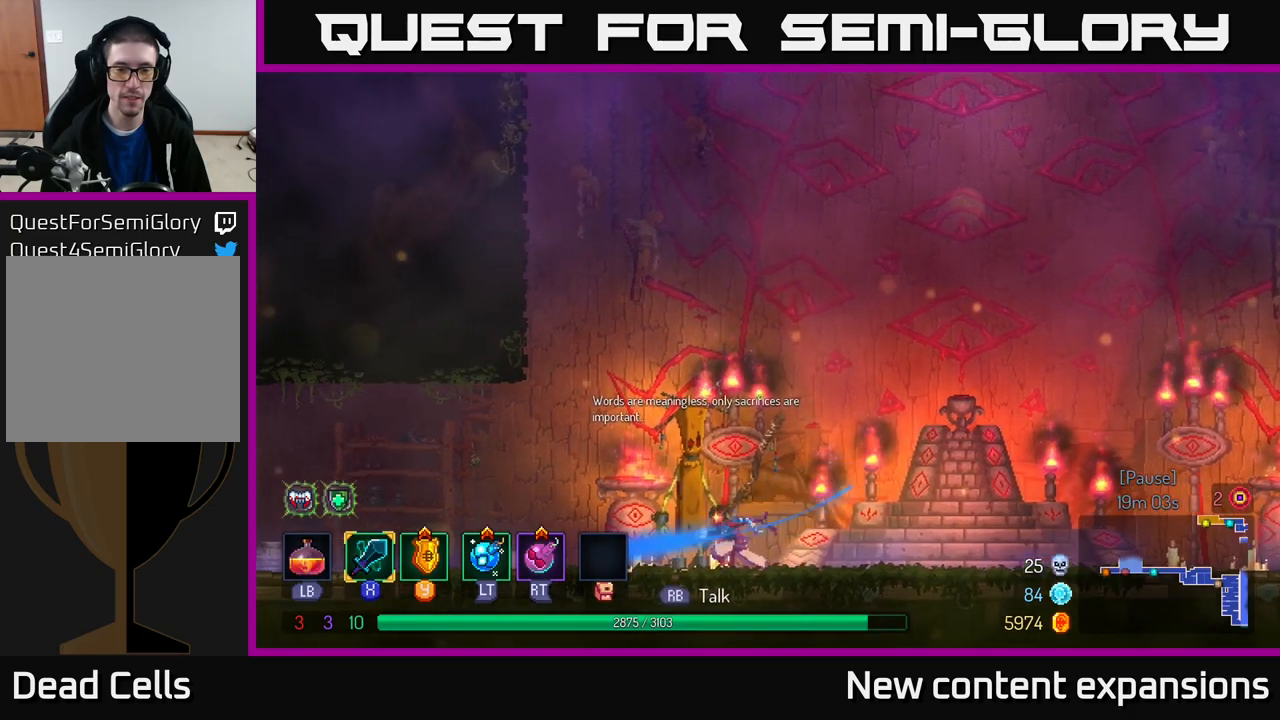
{"buttons": ["X"], "left_stick": "right", "right_stick": "center", "events": [[450, "X", "down"]]}
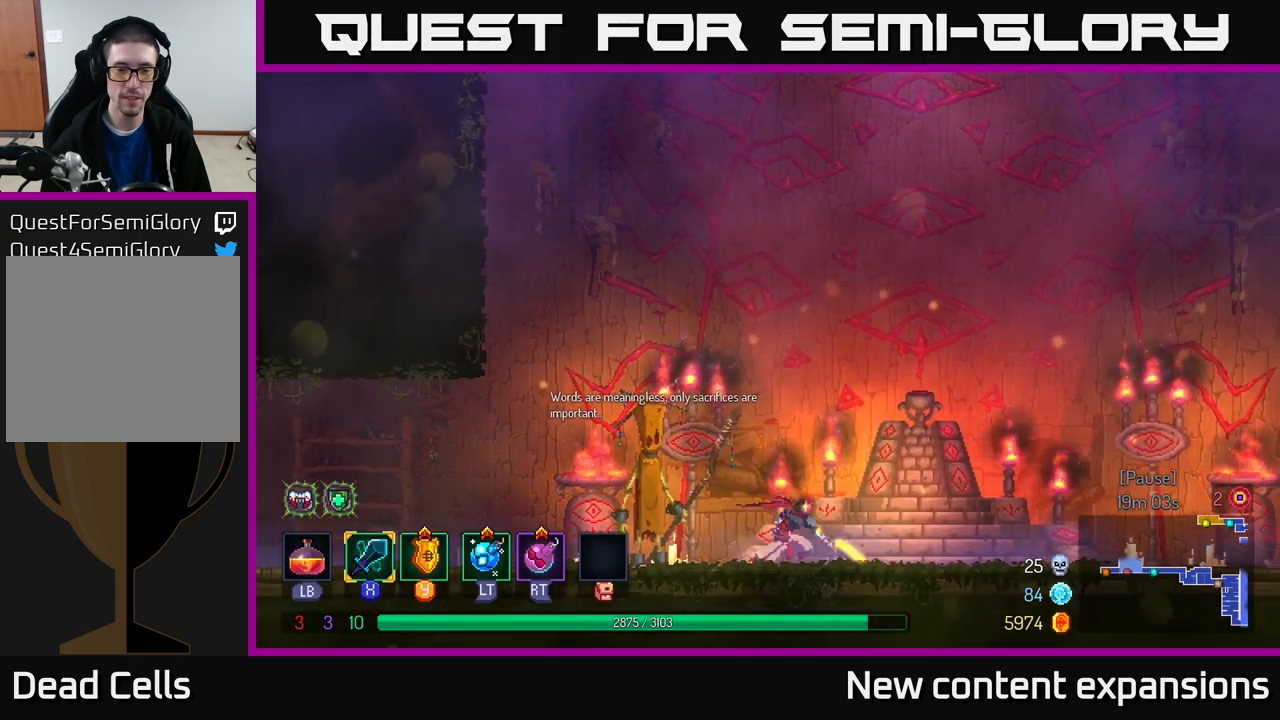
{"buttons": [], "left_stick": "right", "right_stick": "center", "events": [[100, "X", "up"]]}
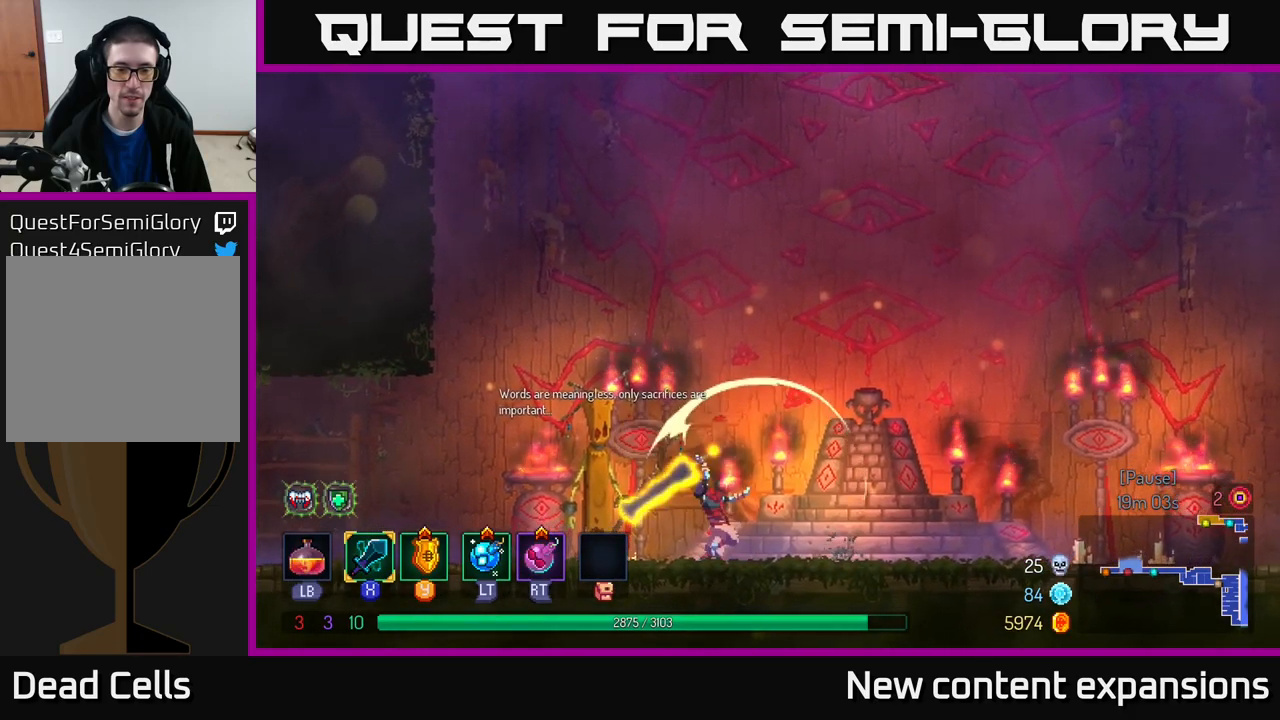
{"buttons": ["A"], "left_stick": "right", "right_stick": "center", "events": [[383, "A", "down"]]}
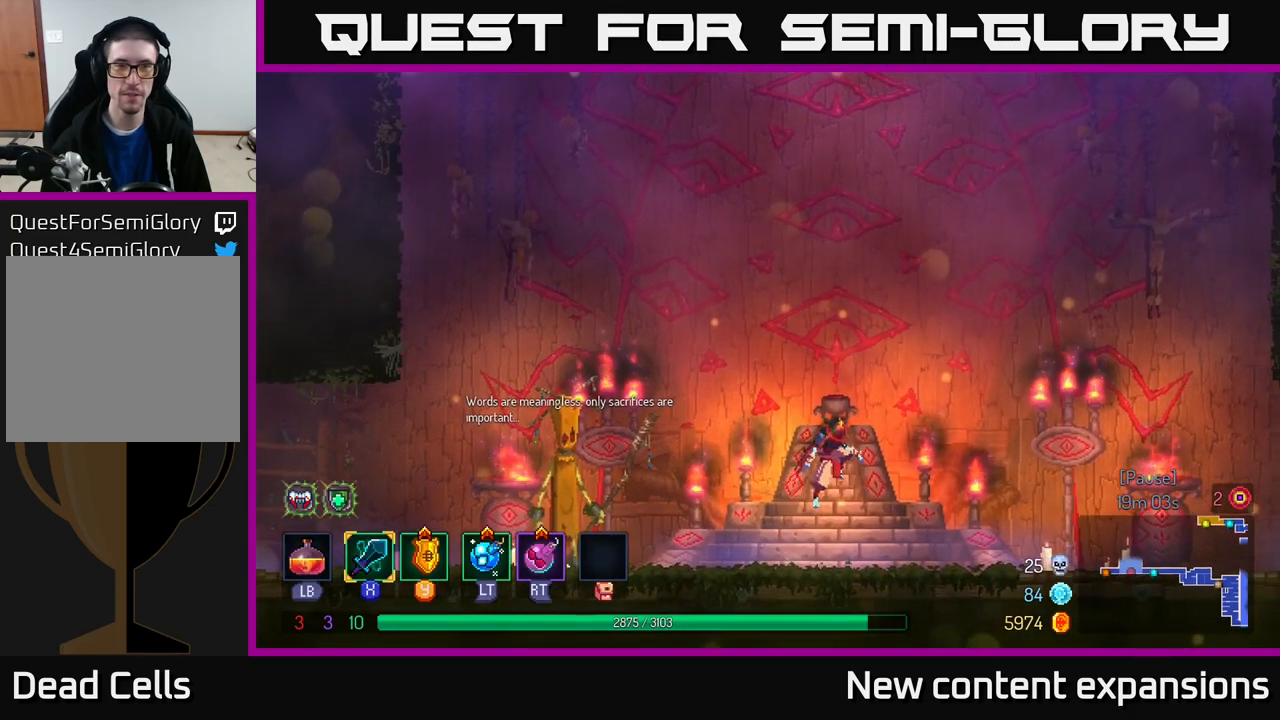
{"buttons": [], "left_stick": "center", "right_stick": "center", "events": [[83, "A", "up"], [166, "left_stick", "left"], [283, "left_stick", "center"], [366, "A", "down"], [400, "A", "up"]]}
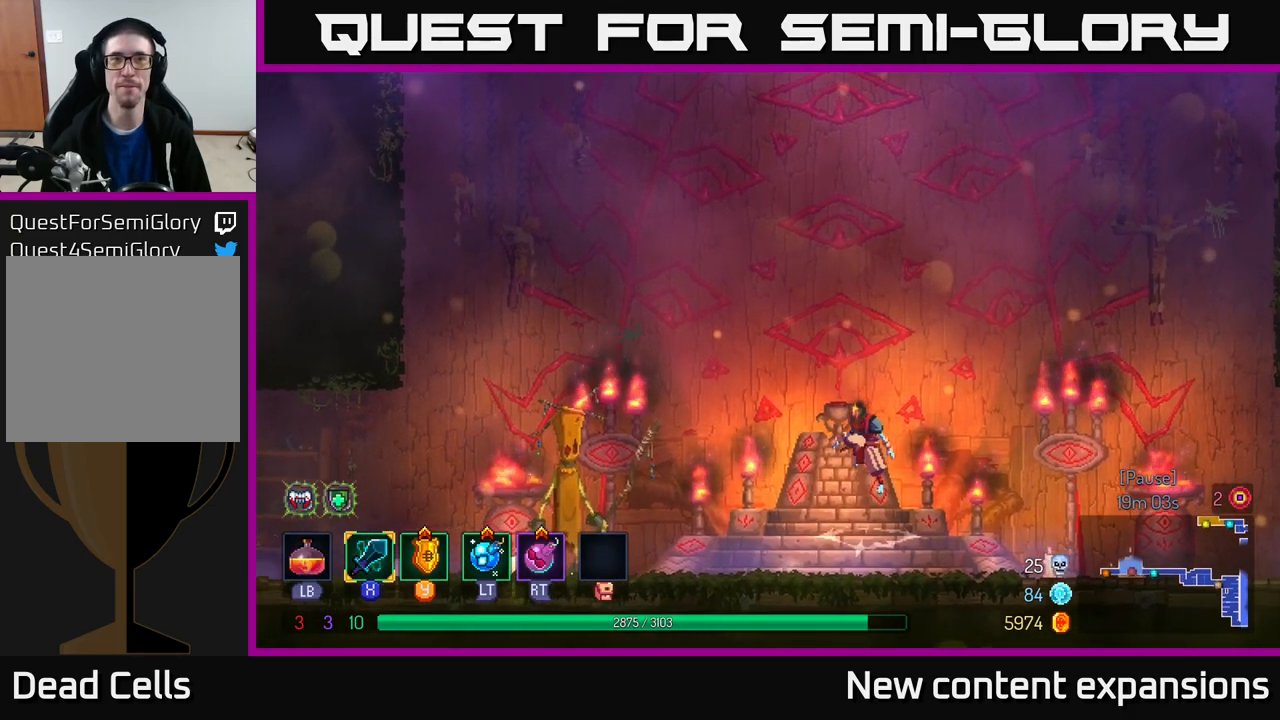
{"buttons": [], "left_stick": "center", "right_stick": "center", "events": []}
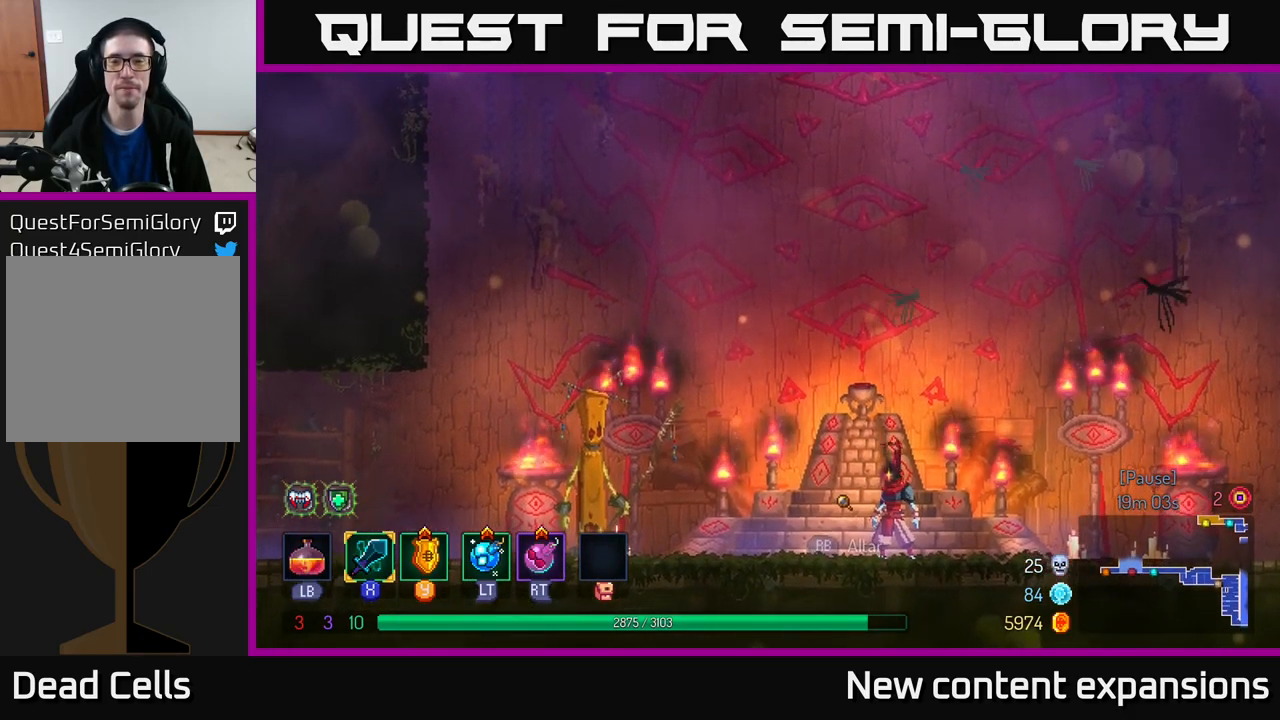
{"buttons": [], "left_stick": "center", "right_stick": "center", "events": [[200, "left_stick", "left"], [316, "left_stick", "center"]]}
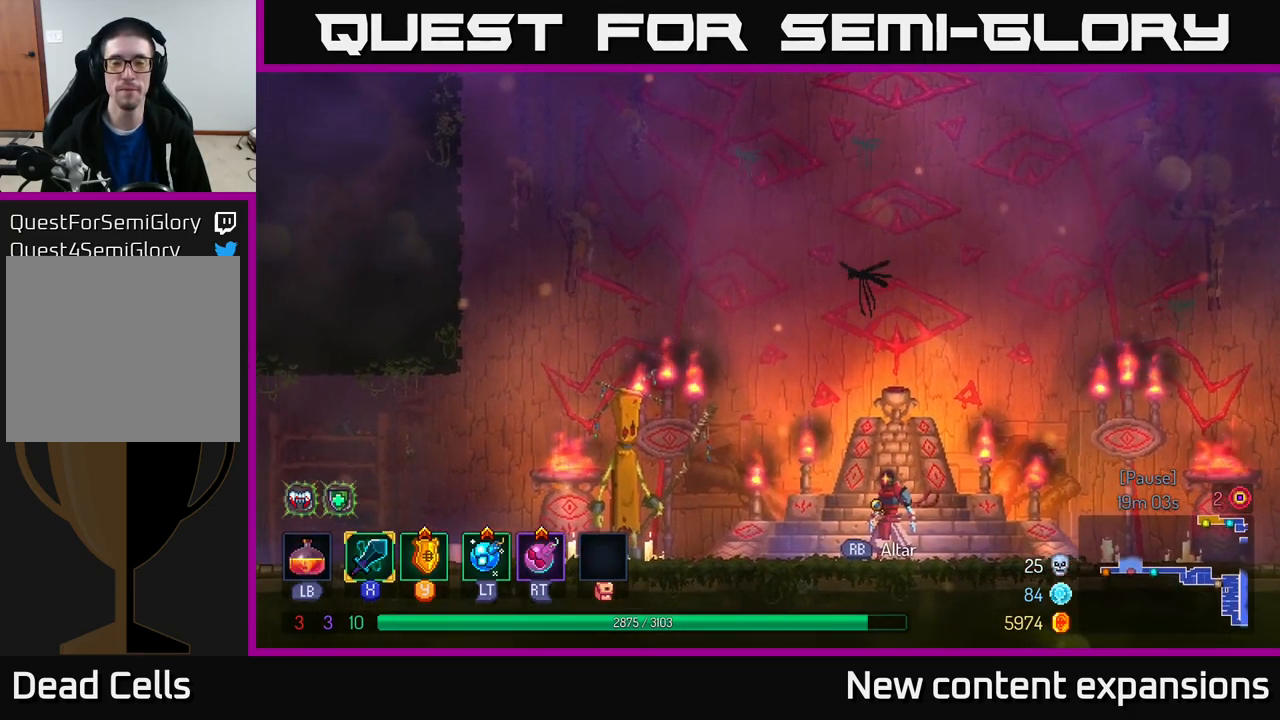
{"buttons": [], "left_stick": "right", "right_stick": "center", "events": [[383, "left_stick", "right"]]}
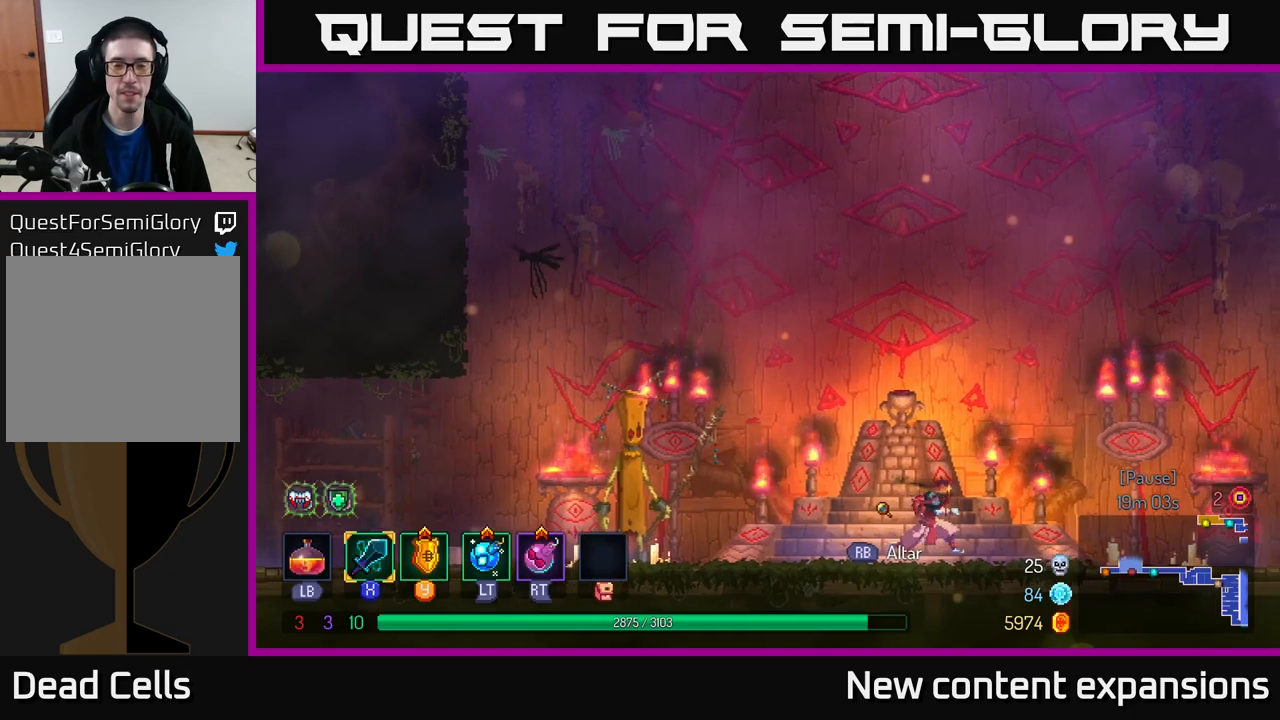
{"buttons": [], "left_stick": "right", "right_stick": "center", "events": []}
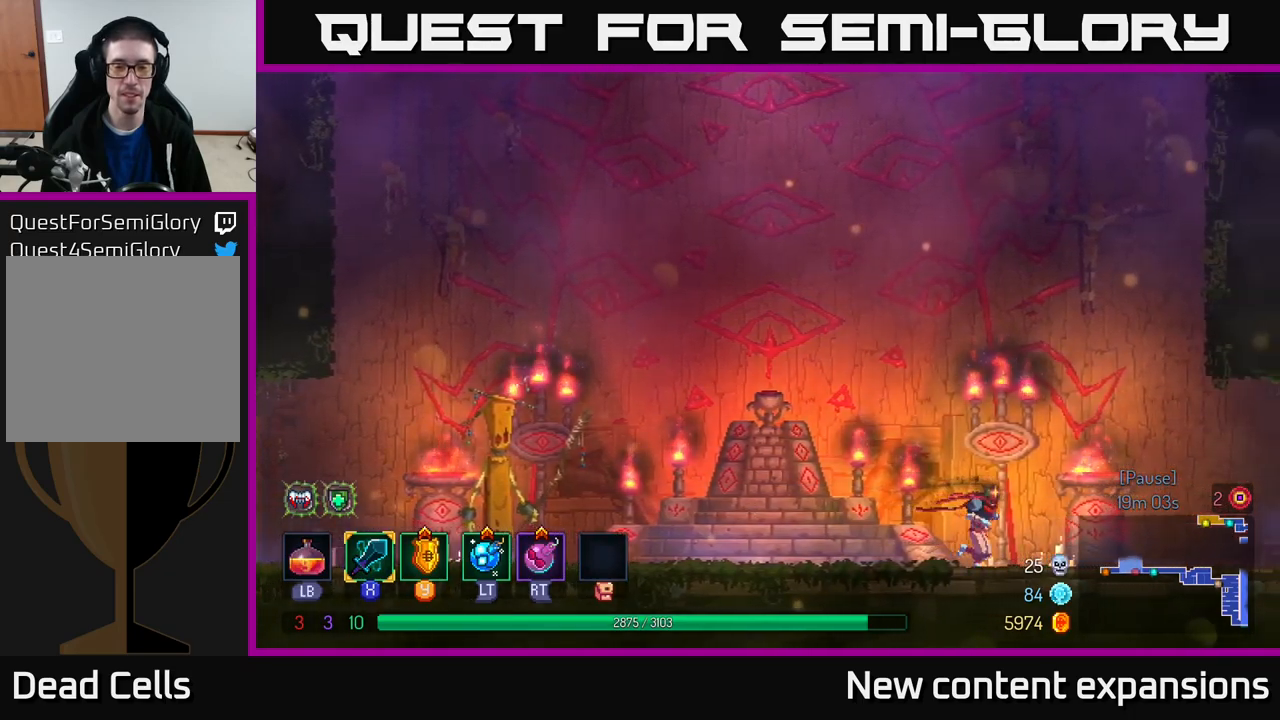
{"buttons": [], "left_stick": "left", "right_stick": "center", "events": [[200, "left_stick", "left"]]}
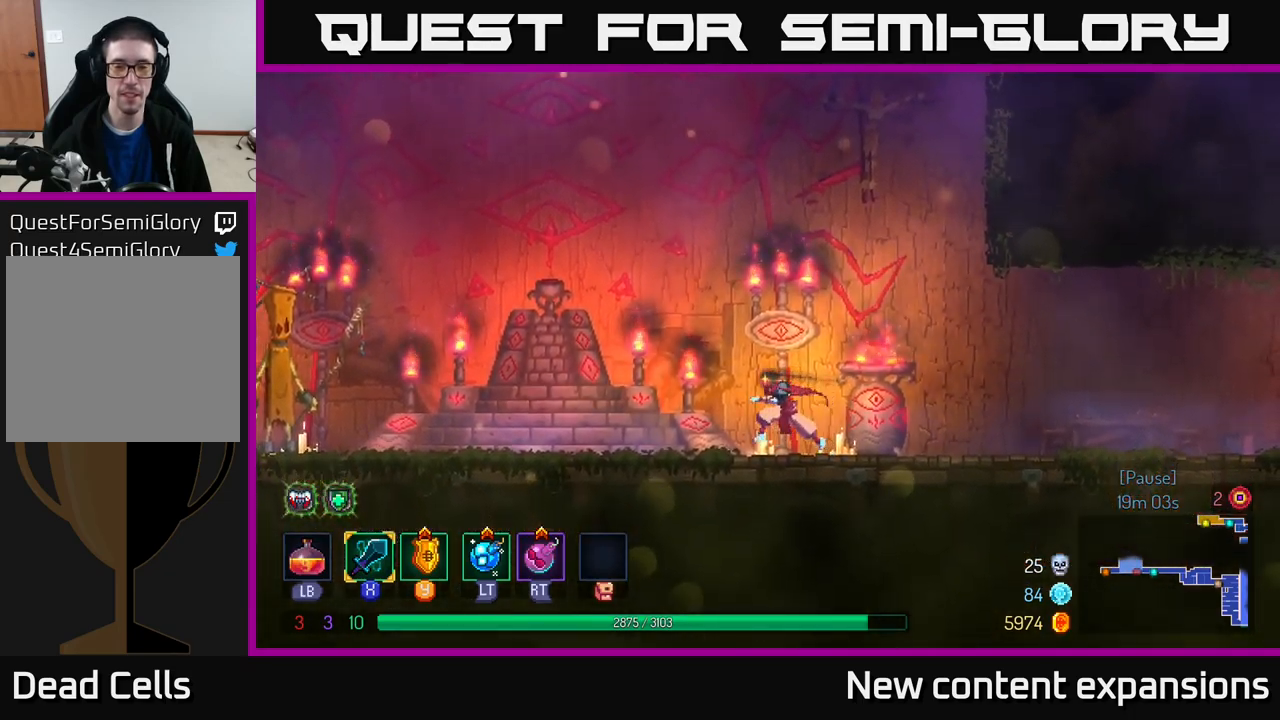
{"buttons": [], "left_stick": "center", "right_stick": "center", "events": [[183, "left_stick", "center"], [367, "left_stick", "left"], [467, "left_stick", "center"]]}
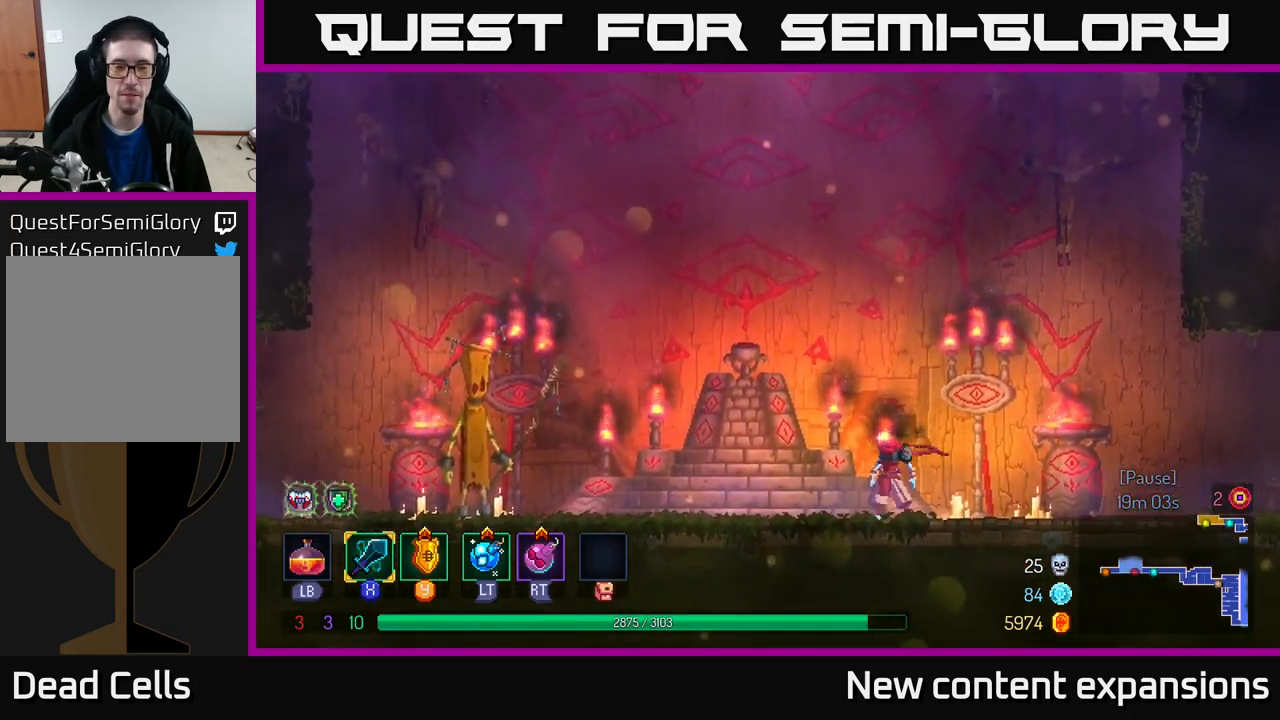
{"buttons": [], "left_stick": "center", "right_stick": "center", "events": []}
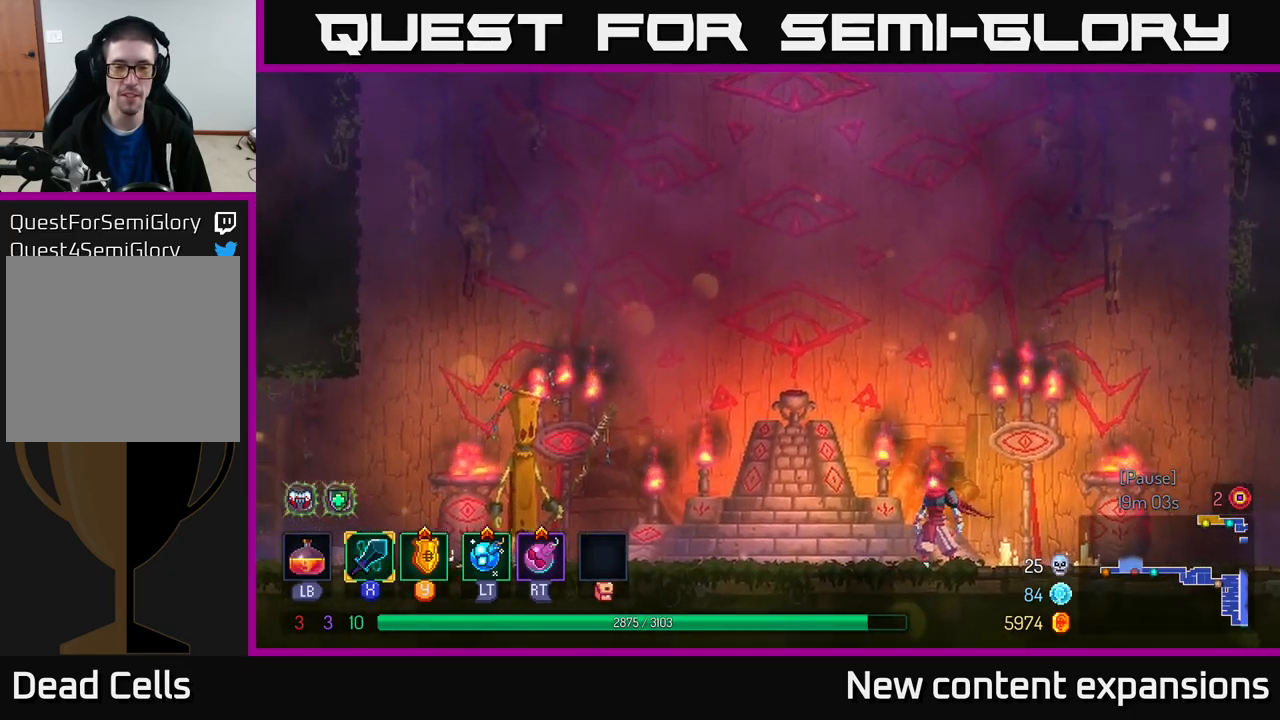
{"buttons": [], "left_stick": "center", "right_stick": "center", "events": []}
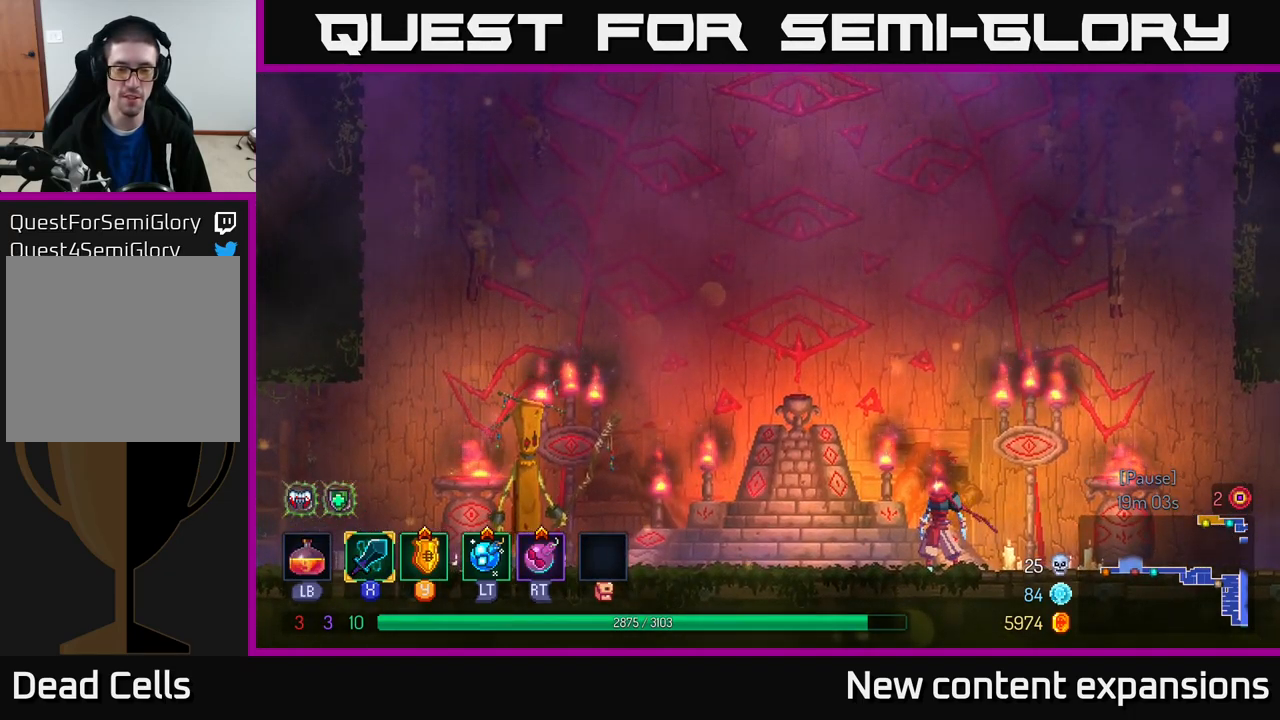
{"buttons": [], "left_stick": "center", "right_stick": "center", "events": [[217, "R3", "down"], [350, "R3", "up"]]}
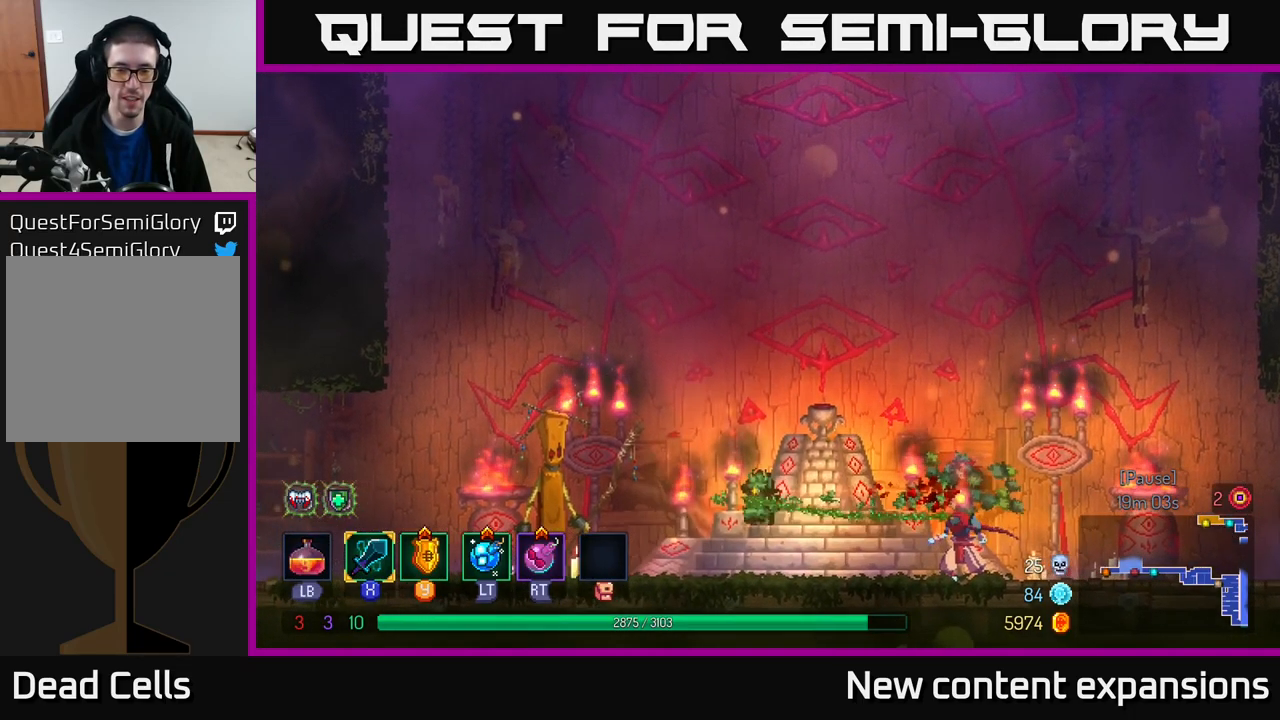
{"buttons": [], "left_stick": "right", "right_stick": "center", "events": [[483, "left_stick", "right"]]}
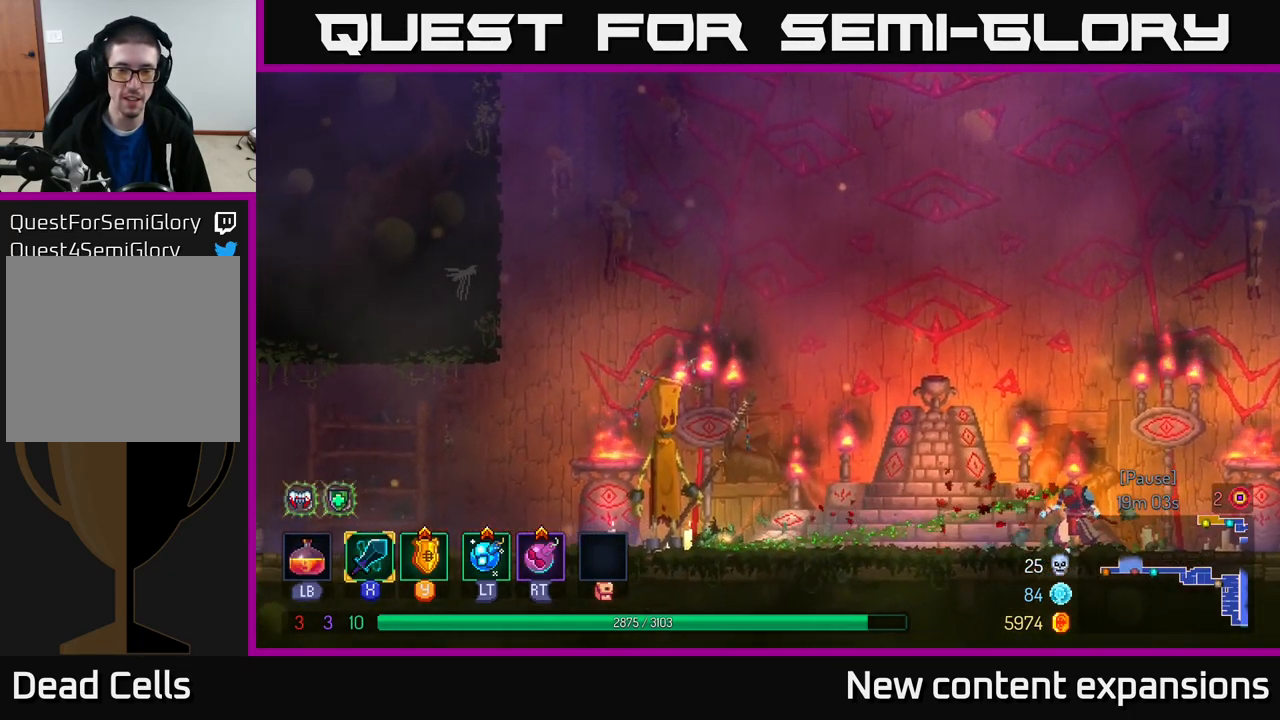
{"buttons": ["A"], "left_stick": "up-right", "right_stick": "center", "events": [[233, "left_stick", "up-right"], [267, "A", "down"]]}
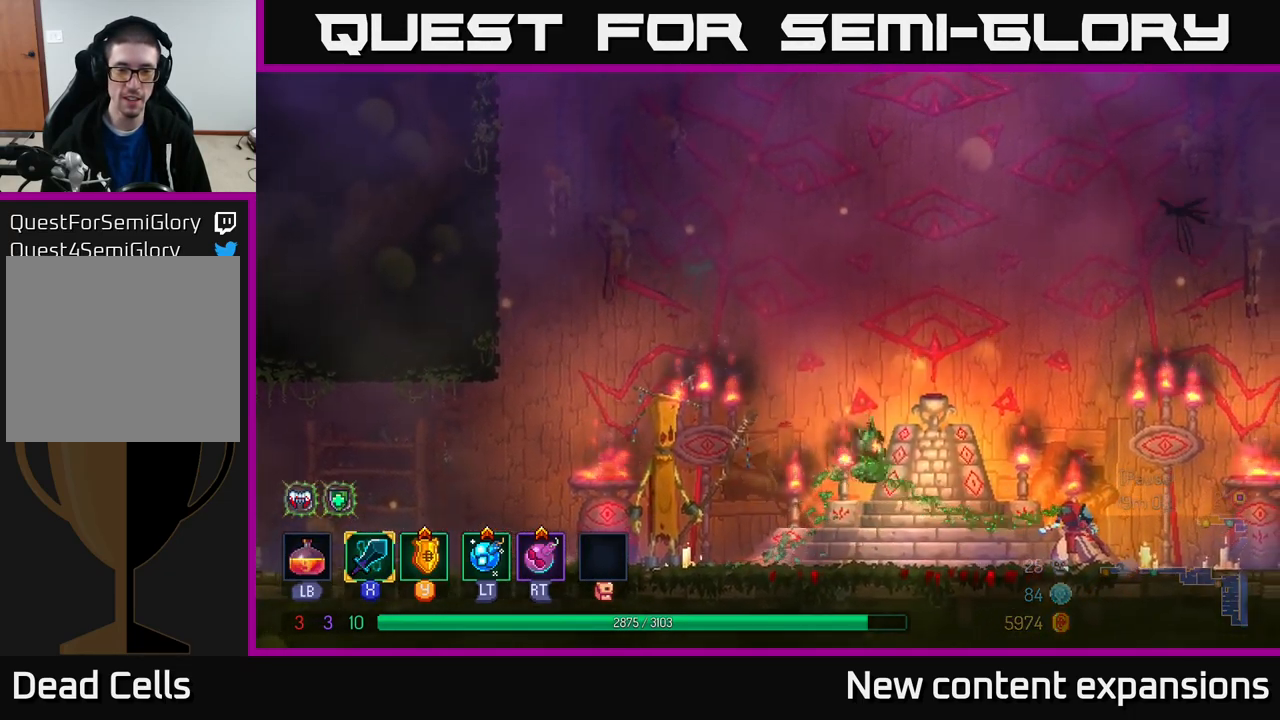
{"buttons": [], "left_stick": "left", "right_stick": "center", "events": [[233, "A", "up"], [233, "left_stick", "up-left"], [300, "A", "down"], [333, "left_stick", "center"], [417, "left_stick", "left"], [500, "A", "up"]]}
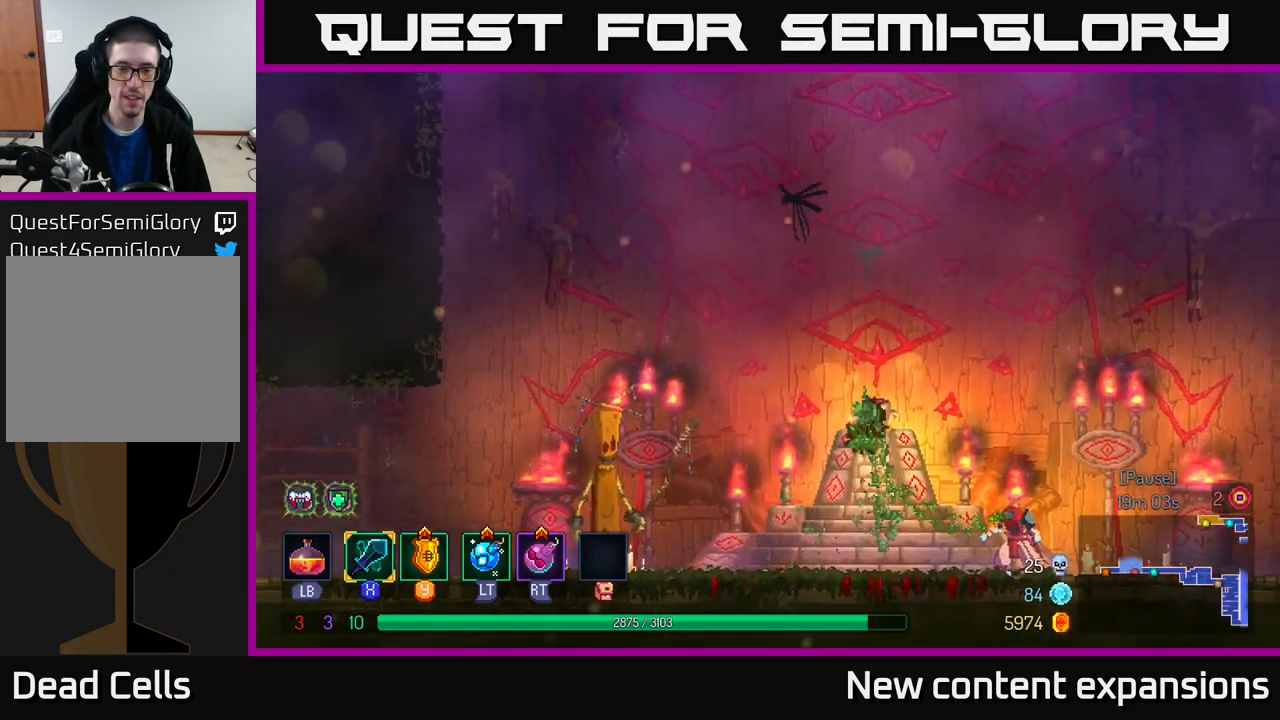
{"buttons": [], "left_stick": "left", "right_stick": "center", "events": [[117, "A", "down"], [300, "A", "up"]]}
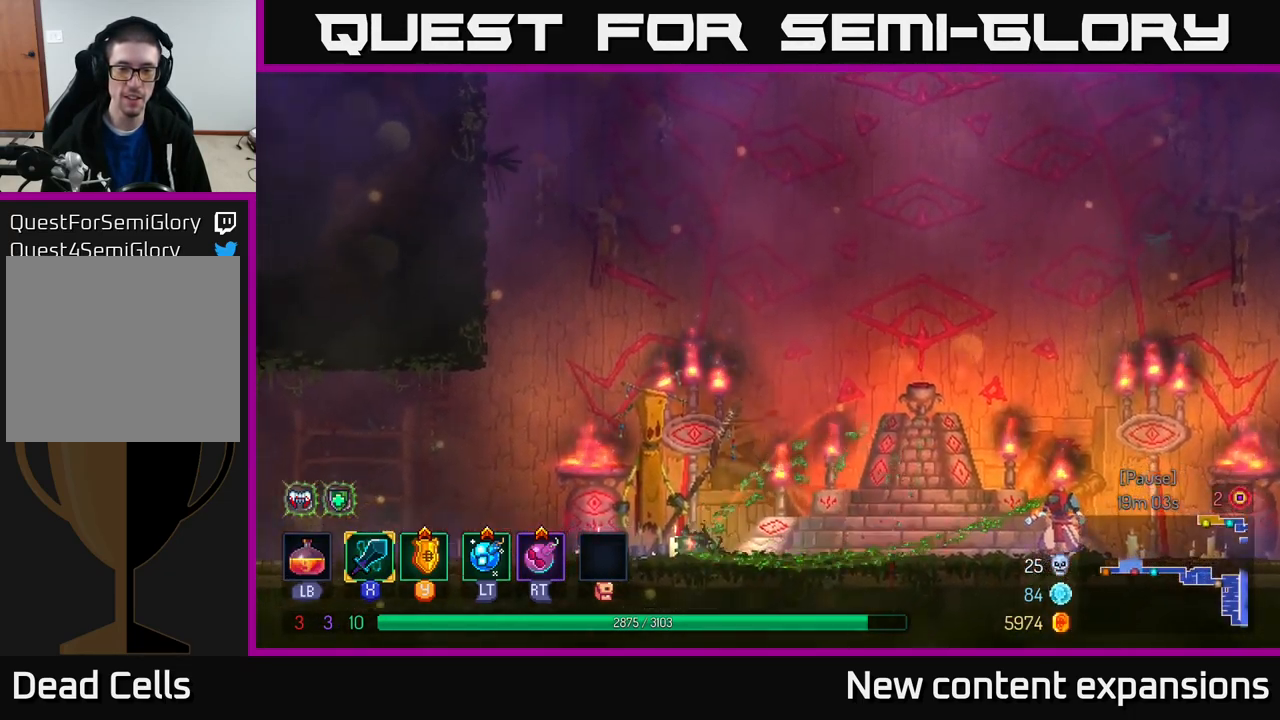
{"buttons": [], "left_stick": "left", "right_stick": "center", "events": [[84, "X", "down"], [150, "left_stick", "center"], [250, "X", "up"], [350, "left_stick", "left"]]}